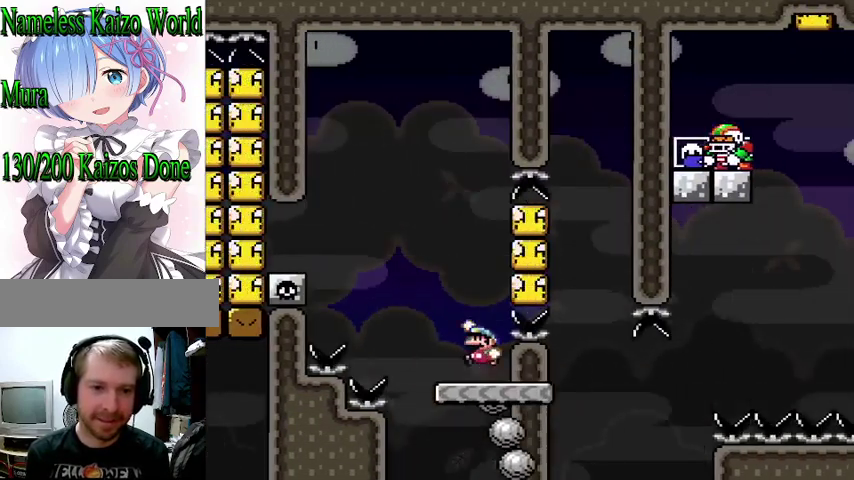
Gameplay with a controller (Nintendo layout); each line is a JSON object with the inputs held at the frame after it (dt_ms = milliseconds from this image to that frame). "events" lists button and stick changes between this image and that frame as [ms after this image, input, new state], when the widget could be followed in between. Not read: L3 R3.
{"dt_ms": 500, "buttons": ["B", "Y"], "events": [[67, "DPAD_LEFT", "up"], [167, "DPAD_RIGHT", "down"], [333, "DPAD_RIGHT", "up"], [433, "DPAD_LEFT", "down"], [500, "DPAD_LEFT", "up"]]}
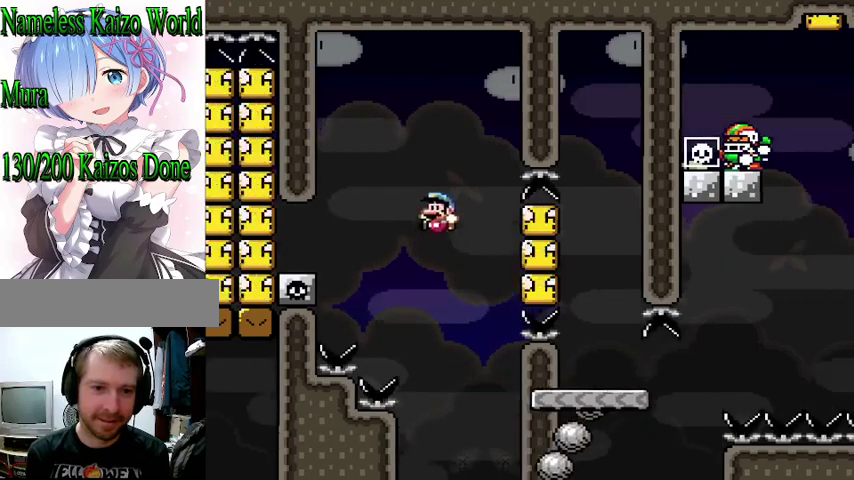
{"dt_ms": 500, "buttons": ["Y"], "events": [[67, "DPAD_RIGHT", "down"], [233, "DPAD_RIGHT", "up"], [267, "DPAD_LEFT", "down"], [433, "DPAD_LEFT", "up"], [467, "B", "up"]]}
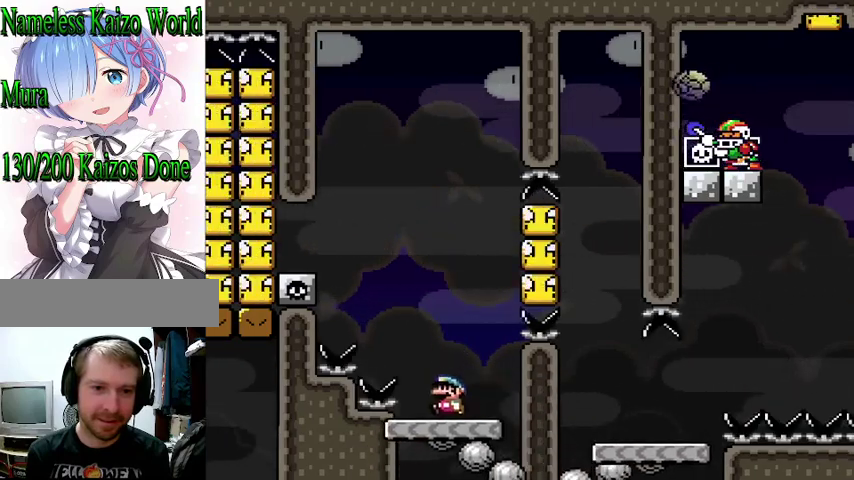
{"dt_ms": 500, "buttons": ["B", "Y", "DPAD_LEFT"], "events": [[200, "DPAD_LEFT", "down"], [400, "B", "down"]]}
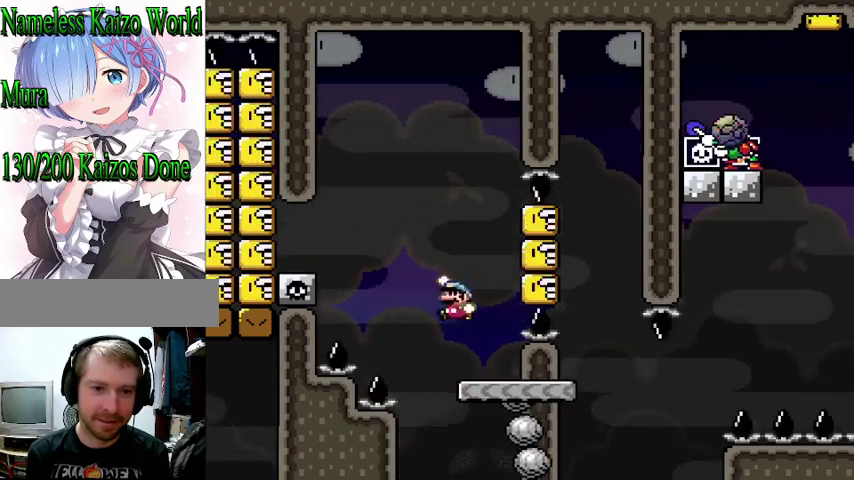
{"dt_ms": 500, "buttons": ["B", "Y", "DPAD_LEFT"], "events": [[33, "DPAD_RIGHT", "down"], [233, "DPAD_RIGHT", "up"]]}
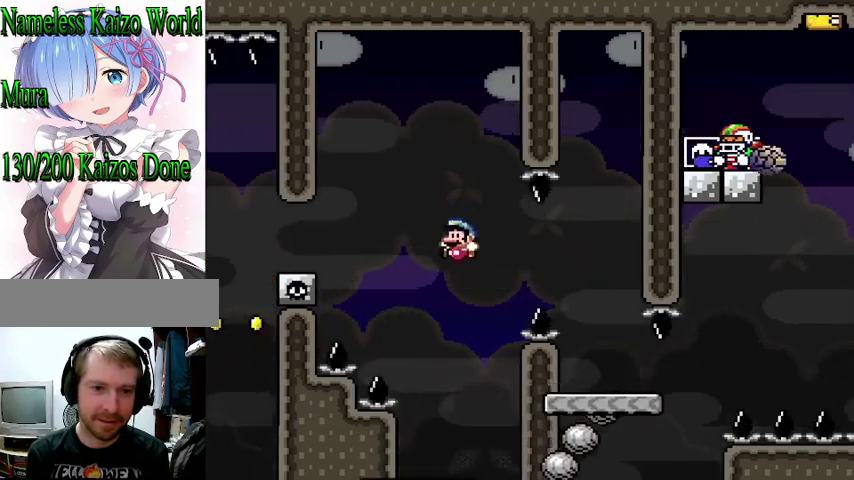
{"dt_ms": 1000, "buttons": ["B", "Y", "DPAD_LEFT"]}
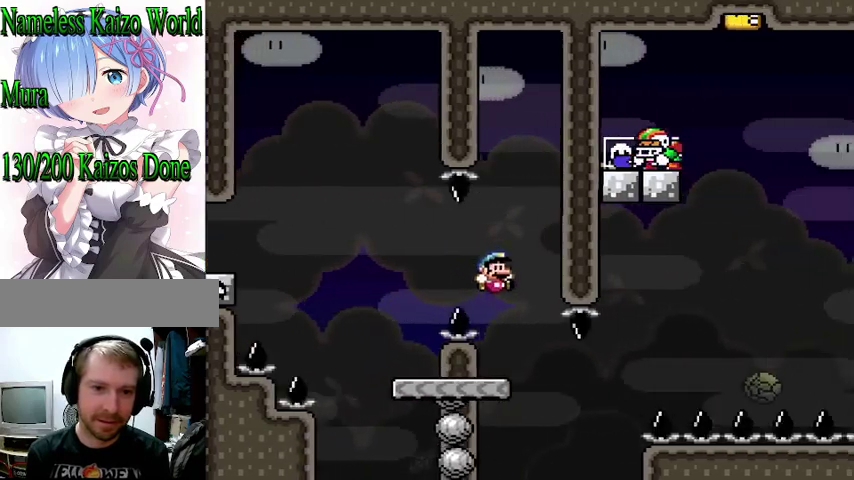
{"dt_ms": 500, "buttons": [], "events": [[167, "DPAD_LEFT", "up"], [200, "B", "up"], [300, "Y", "up"]]}